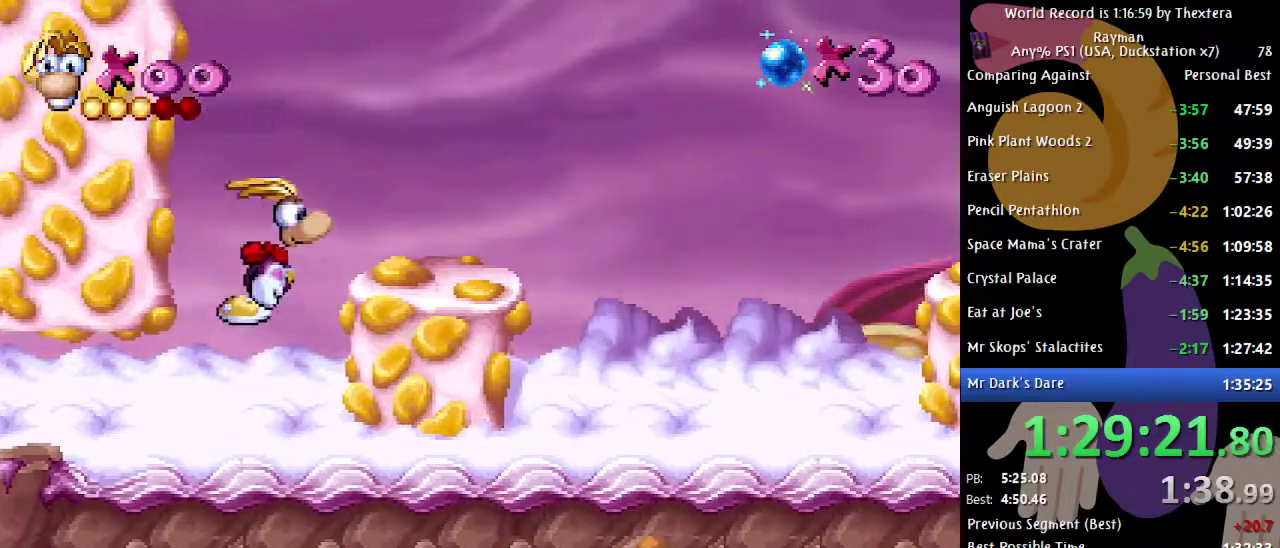
Gameplay with a controller (Xbox layout); each line is a JSON object with the inputs held at the frame after it. "events" lists button and stick changes between this image and that frame as [ms after this image, input, new state], when the widget could be followed in between. Not read: L1 L2 L3 R1 R2 R3.
{"buttons": ["B", "DPAD_RIGHT"], "events": []}
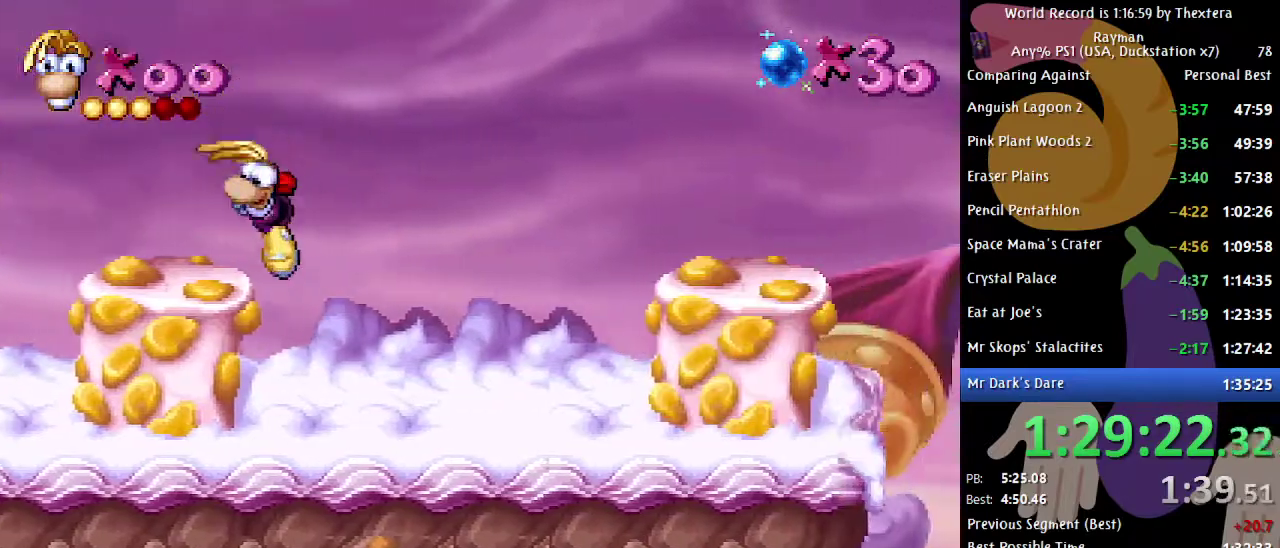
{"buttons": ["A", "B", "DPAD_RIGHT"], "events": [[283, "A", "down"]]}
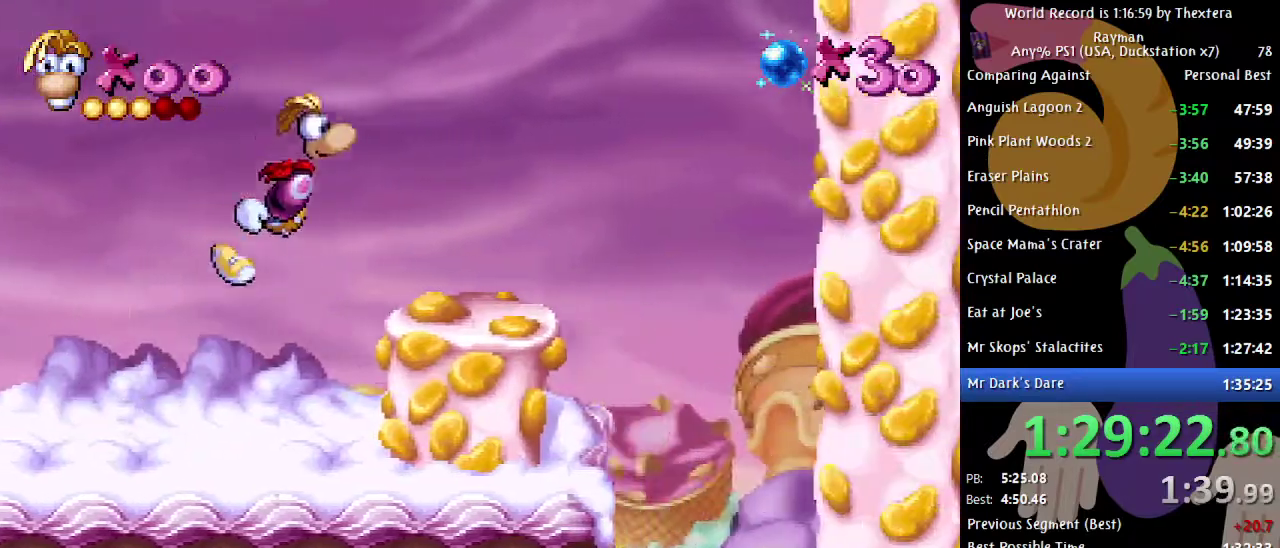
{"buttons": ["B", "DPAD_RIGHT"], "events": [[133, "A", "up"]]}
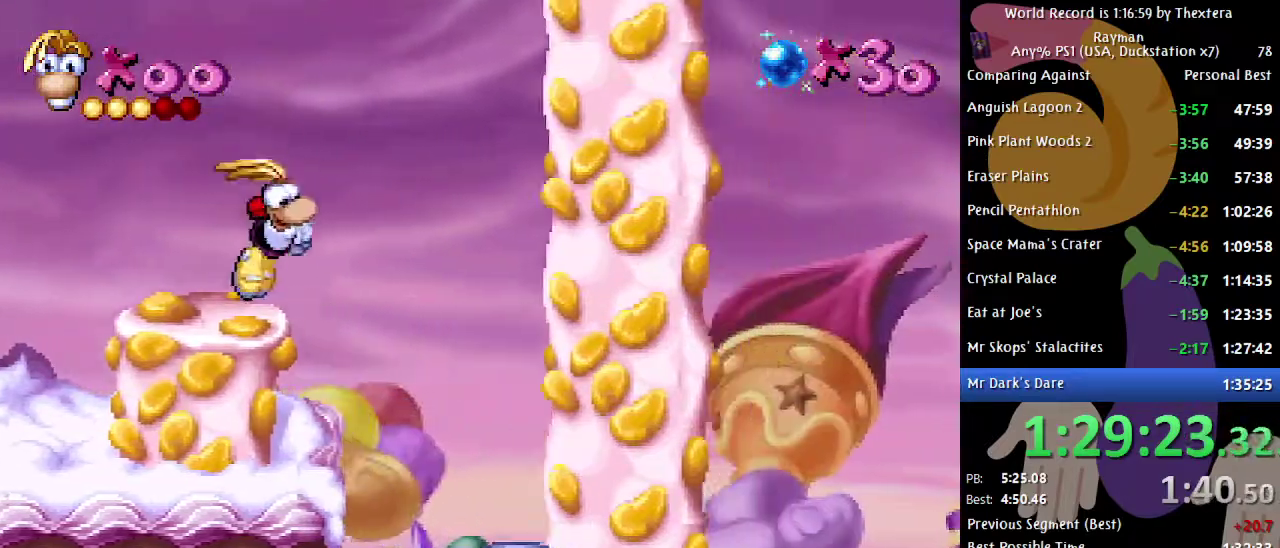
{"buttons": ["B"], "events": [[267, "DPAD_RIGHT", "up"]]}
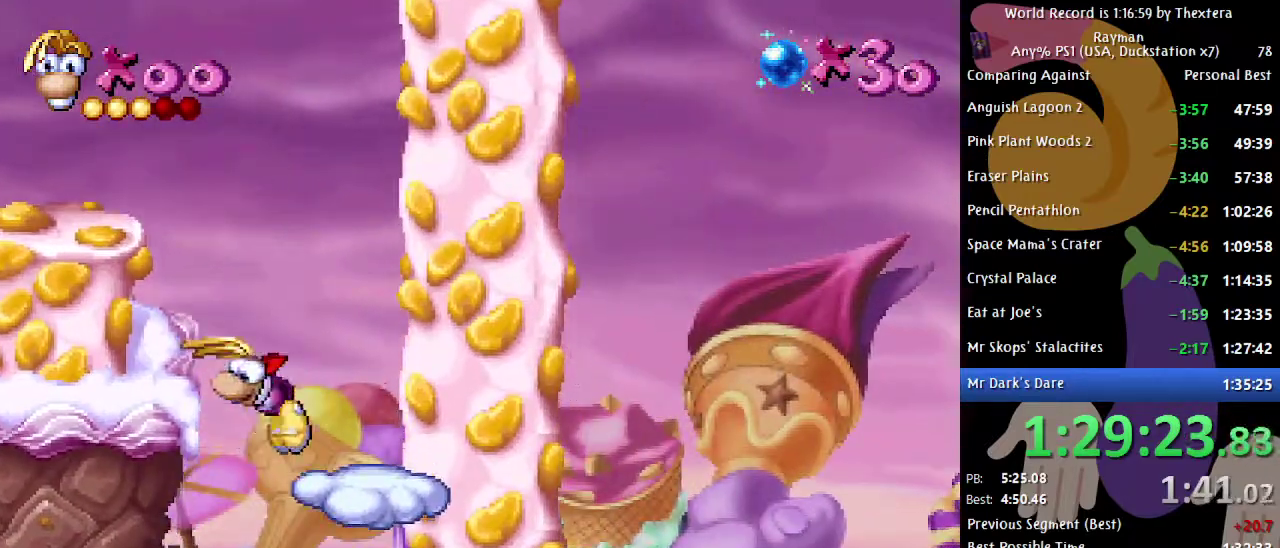
{"buttons": ["B", "DPAD_RIGHT"], "events": [[267, "DPAD_LEFT", "down"], [367, "DPAD_LEFT", "up"], [433, "DPAD_RIGHT", "down"]]}
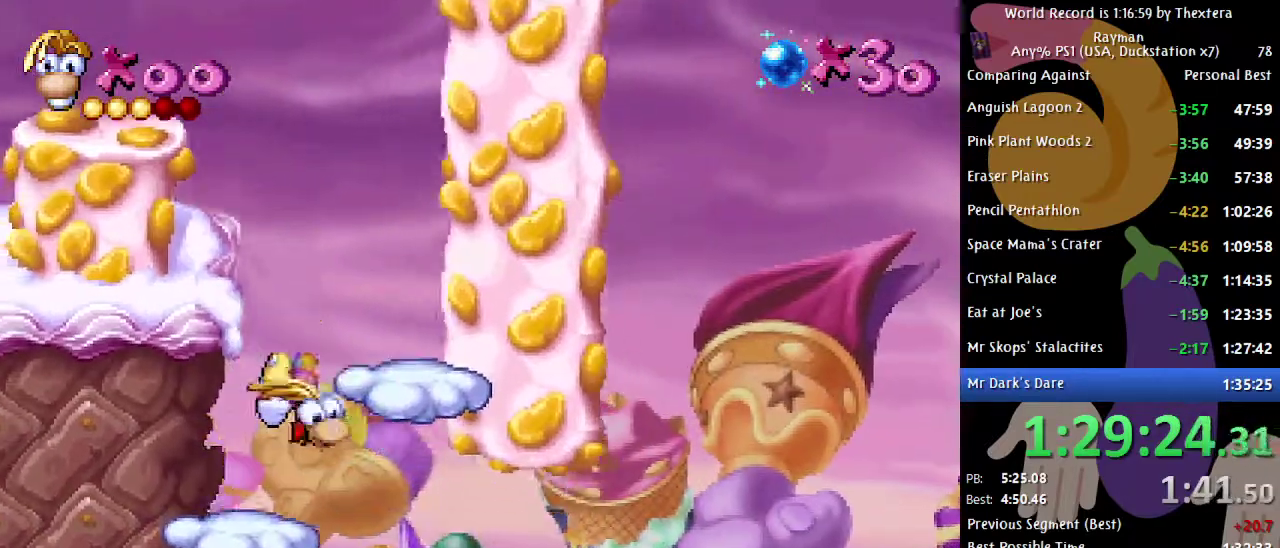
{"buttons": ["B", "DPAD_RIGHT"], "events": []}
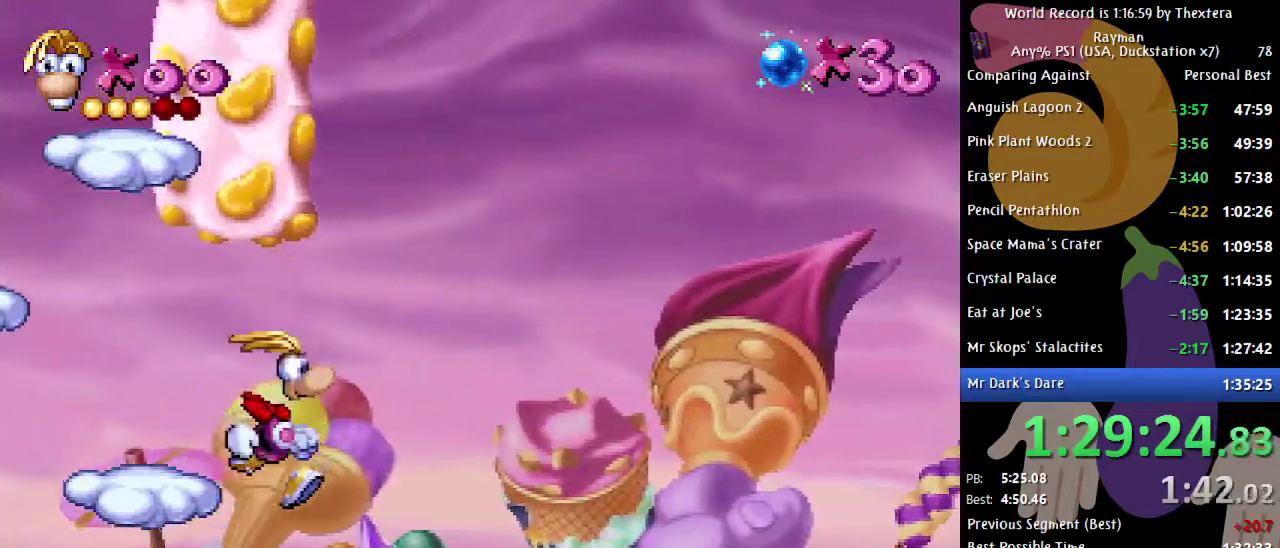
{"buttons": ["B", "DPAD_RIGHT"], "events": []}
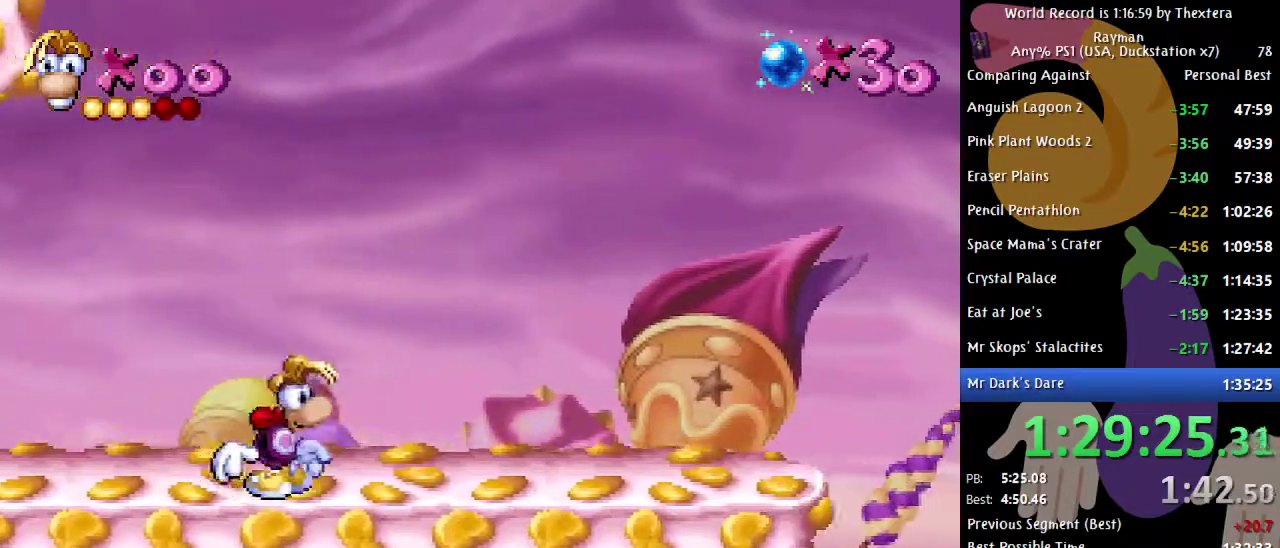
{"buttons": ["B", "DPAD_RIGHT"], "events": []}
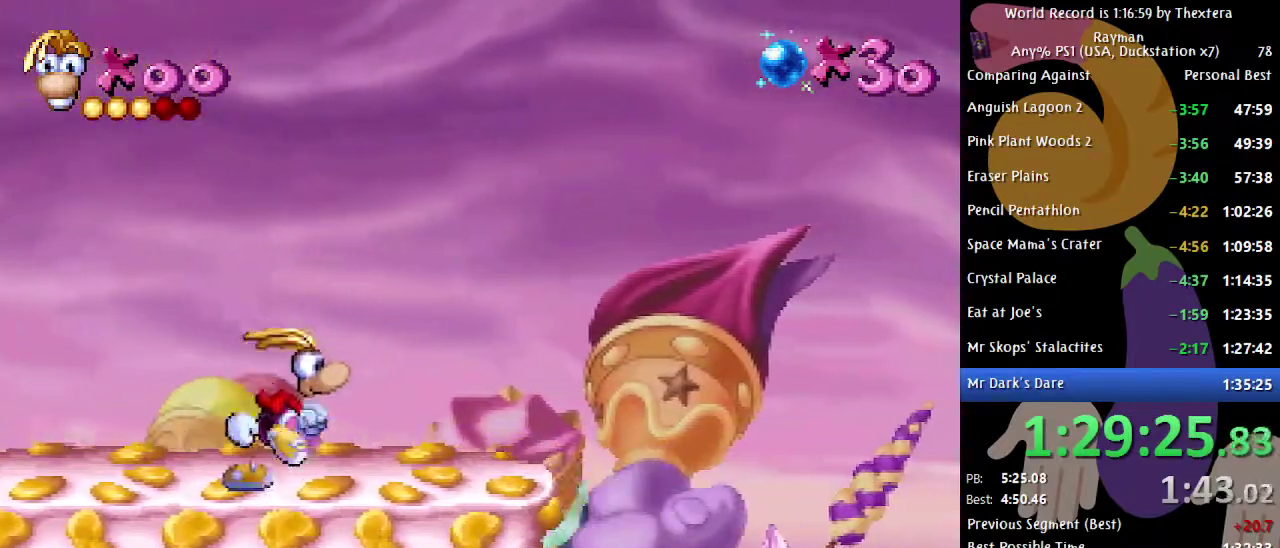
{"buttons": ["B", "DPAD_RIGHT"], "events": []}
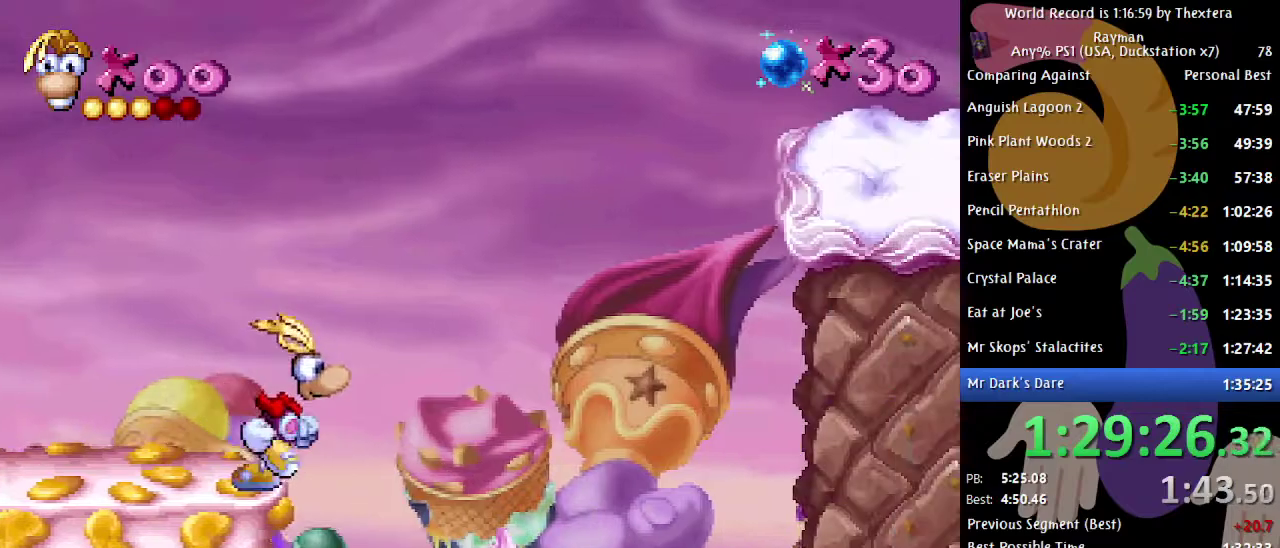
{"buttons": ["A", "B", "DPAD_RIGHT"], "events": [[83, "A", "down"], [383, "A", "up"], [483, "A", "down"]]}
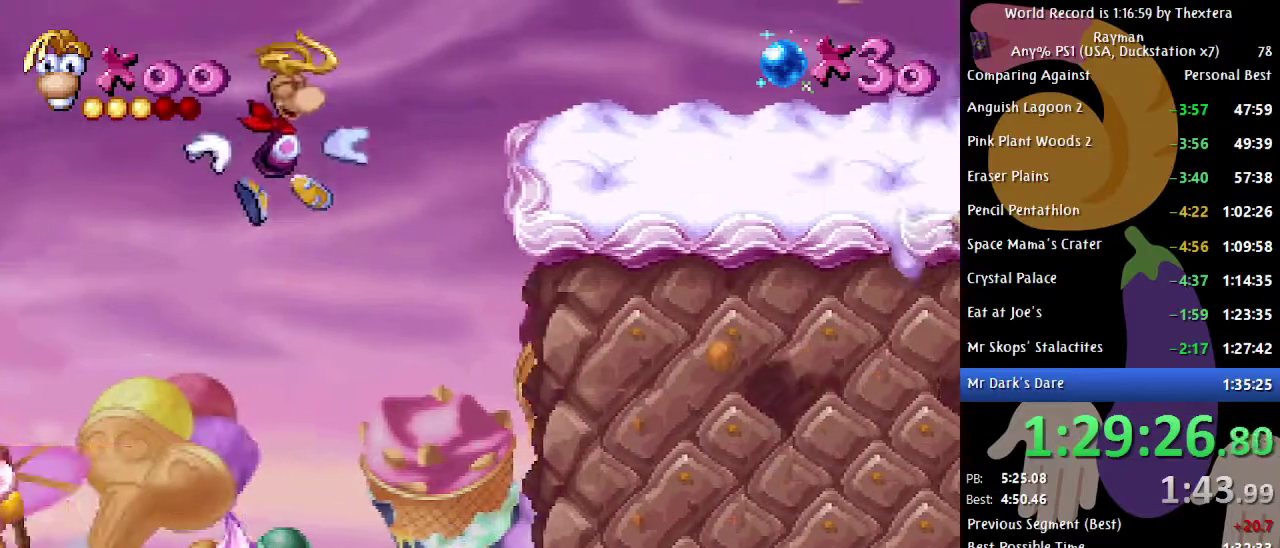
{"buttons": ["A", "B", "DPAD_RIGHT"], "events": [[100, "A", "up"], [417, "A", "down"]]}
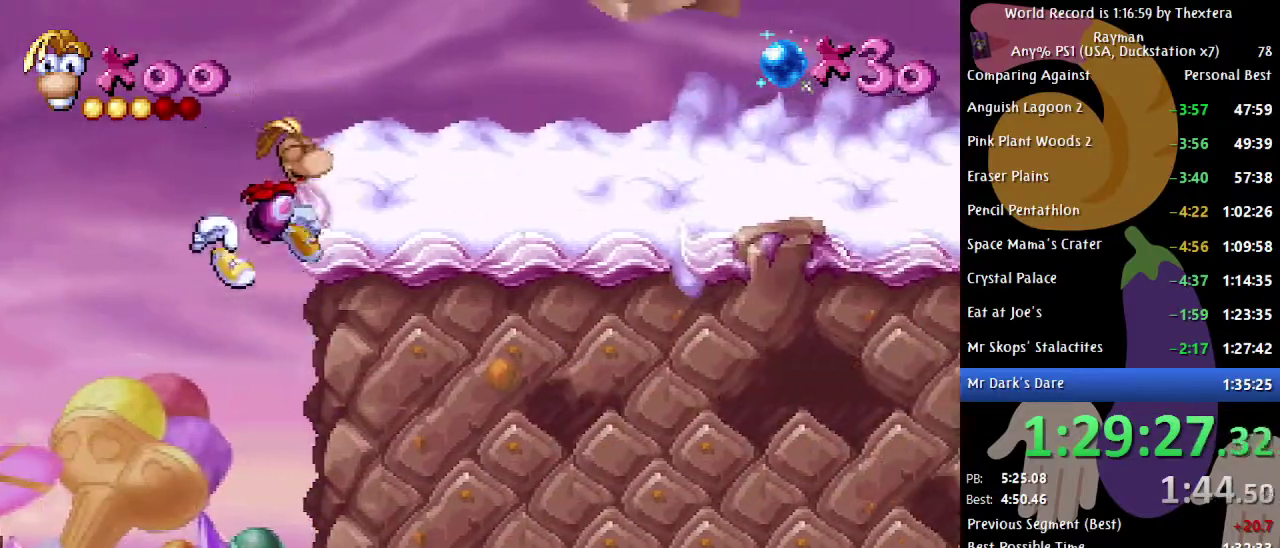
{"buttons": ["B", "DPAD_RIGHT"], "events": [[17, "A", "up"], [133, "DPAD_RIGHT", "up"], [333, "DPAD_RIGHT", "down"]]}
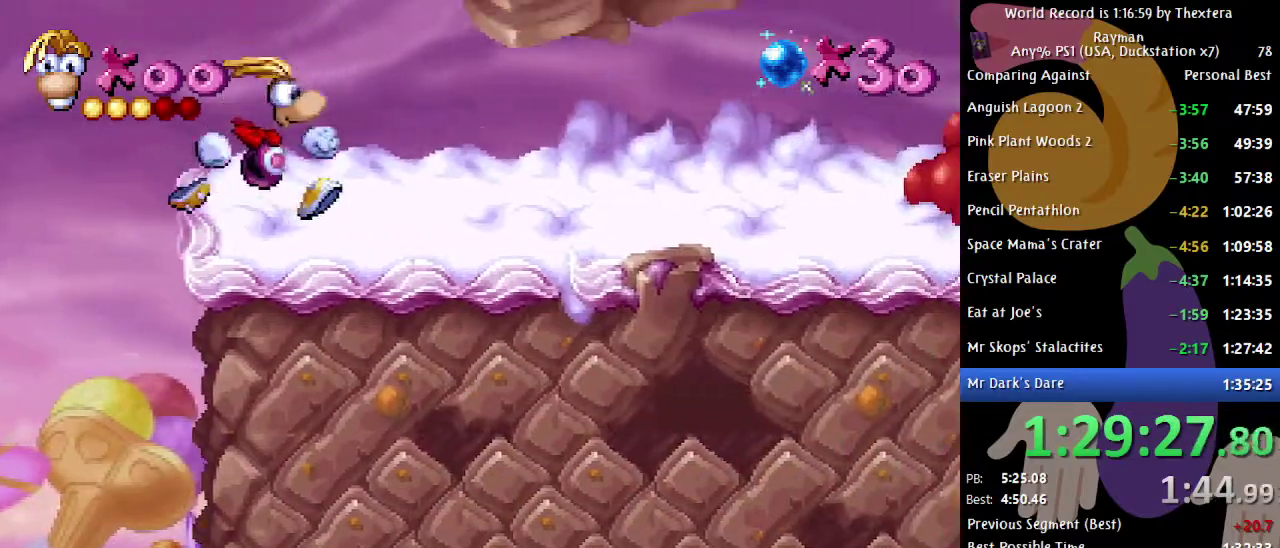
{"buttons": ["B", "DPAD_RIGHT"], "events": [[50, "A", "down"], [300, "A", "up"]]}
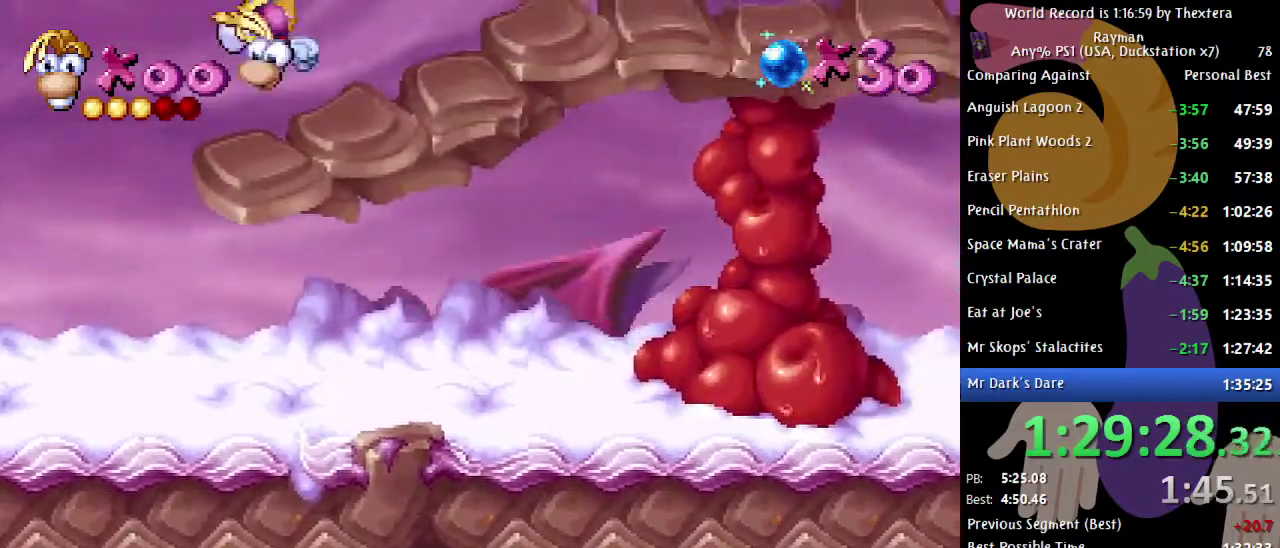
{"buttons": ["B", "DPAD_RIGHT"], "events": []}
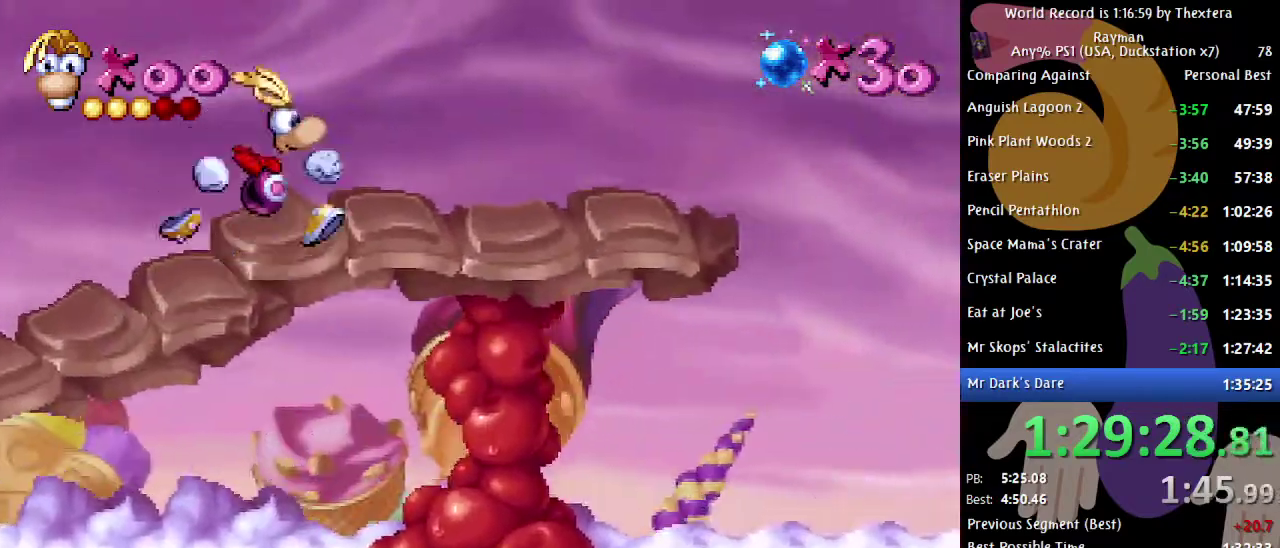
{"buttons": ["B", "DPAD_RIGHT"], "events": []}
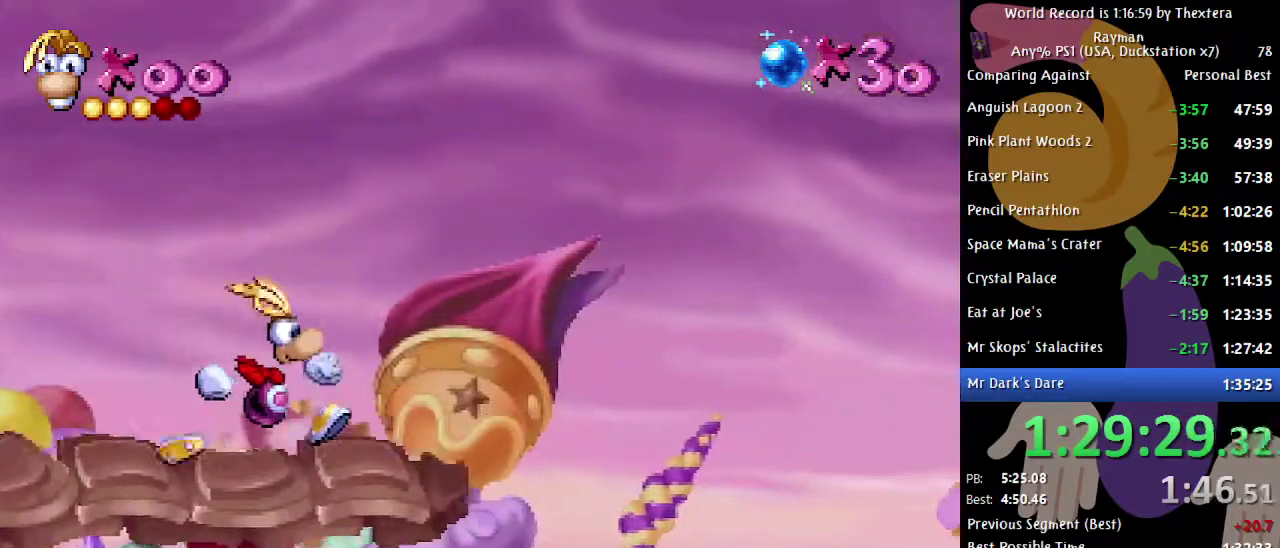
{"buttons": ["A", "B", "DPAD_RIGHT"], "events": [[250, "A", "down"]]}
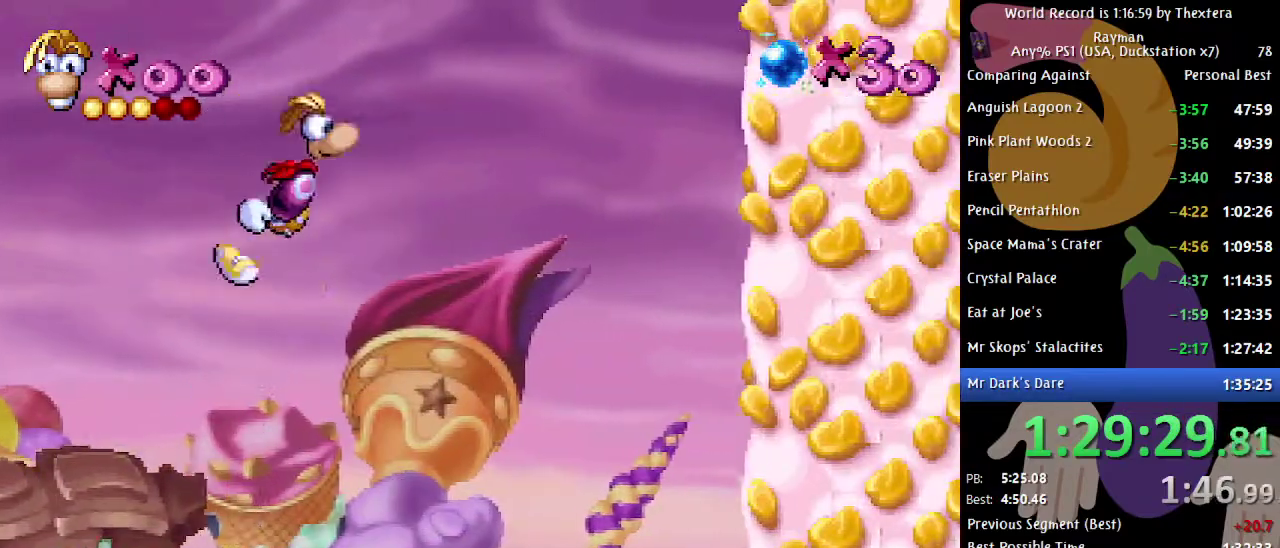
{"buttons": ["A", "B", "DPAD_RIGHT"], "events": []}
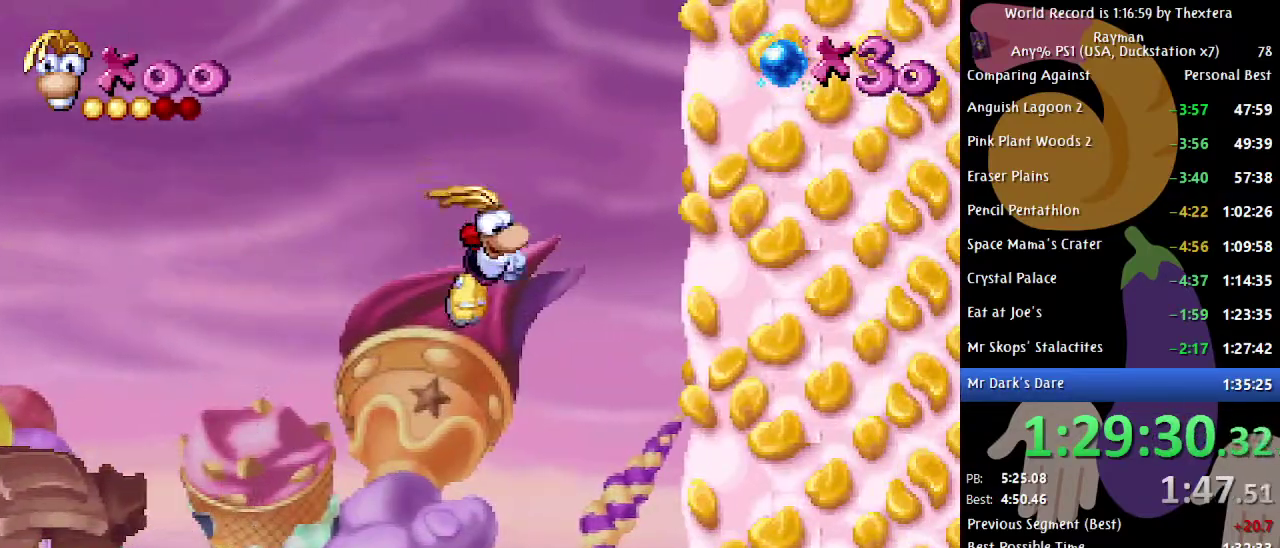
{"buttons": ["B"], "events": [[33, "A", "up"], [483, "DPAD_RIGHT", "up"]]}
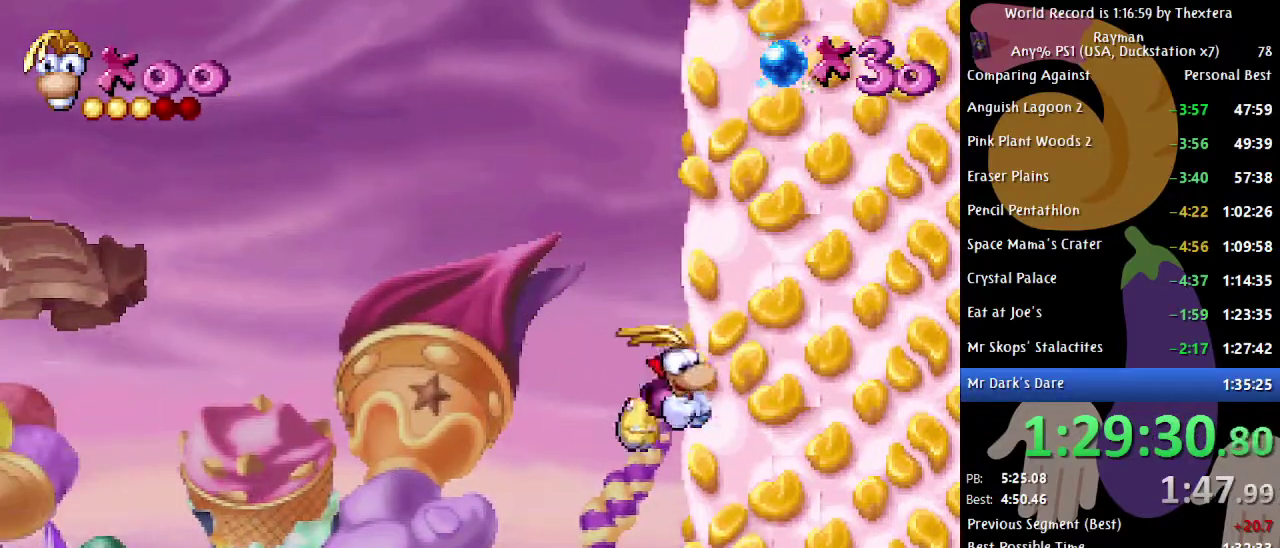
{"buttons": ["B", "DPAD_LEFT"], "events": [[17, "DPAD_LEFT", "down"]]}